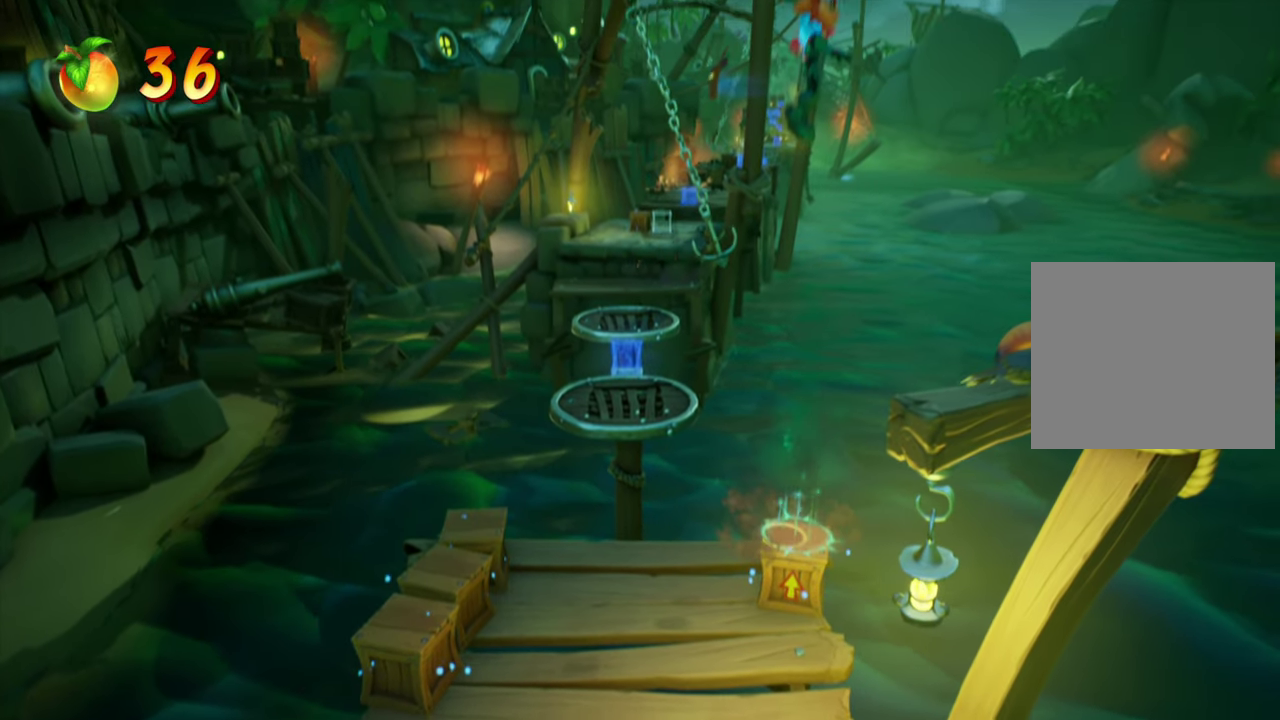
Gameplay with a controller (PlayStation layout); each line is a JSON object with the inputs held at the frame after it (dt_ms = milliseconds from this image to that frame). "events" lists button and stick changes between this image and that frame as [ms after this image, input, new state], when the widget could be followed in between. Not read: L3 R3 left_stick right_stick.
{"dt_ms": 400, "buttons": ["CROSS"], "events": []}
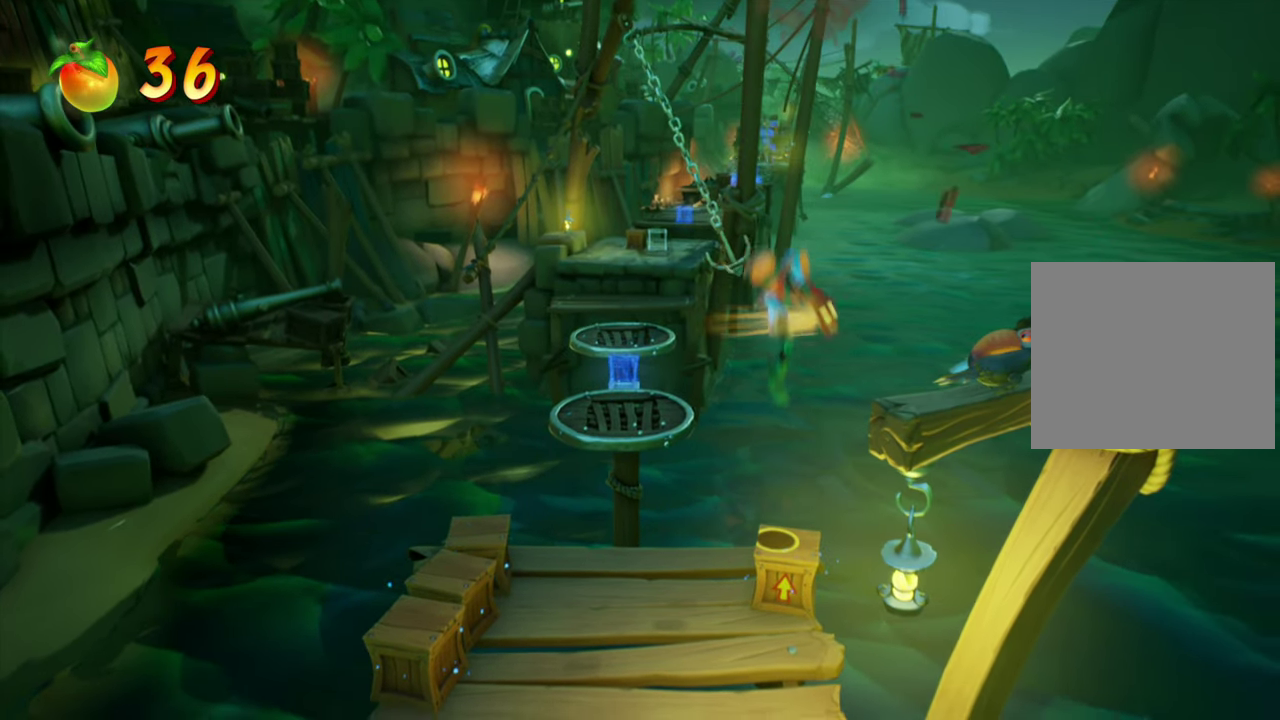
{"dt_ms": 801, "buttons": ["CROSS"], "events": []}
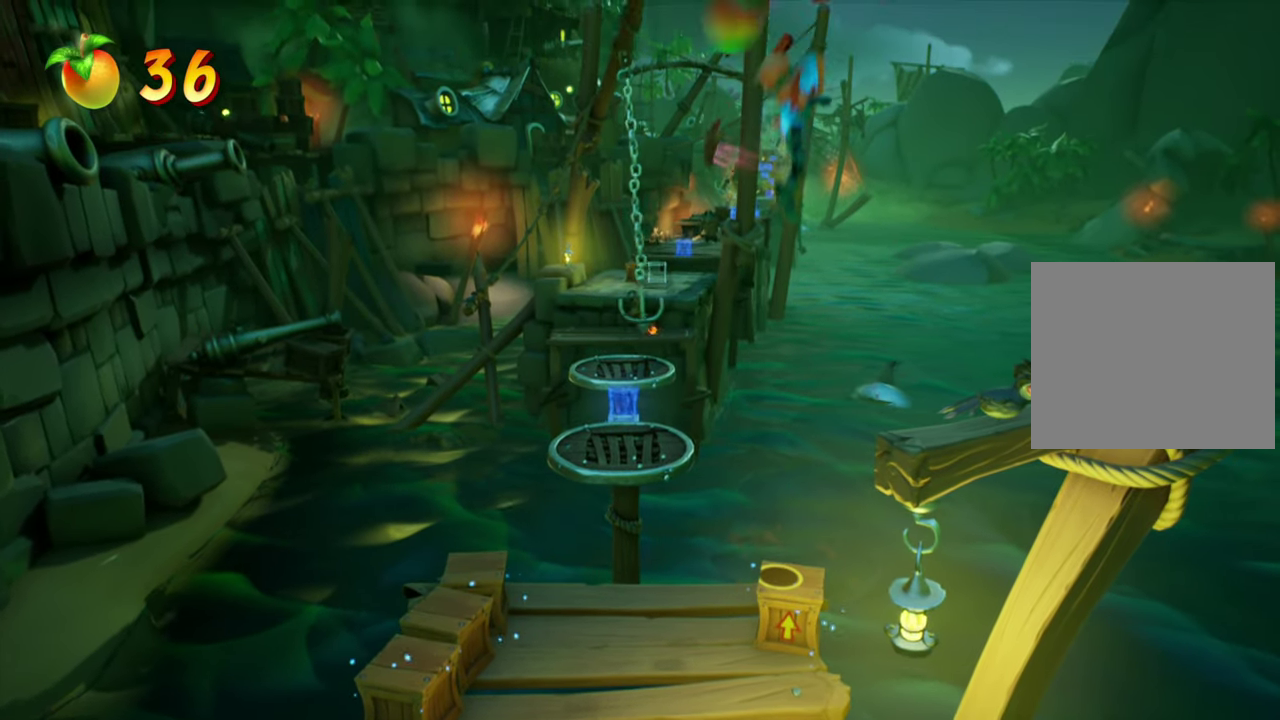
{"dt_ms": 300, "buttons": ["CROSS"], "events": []}
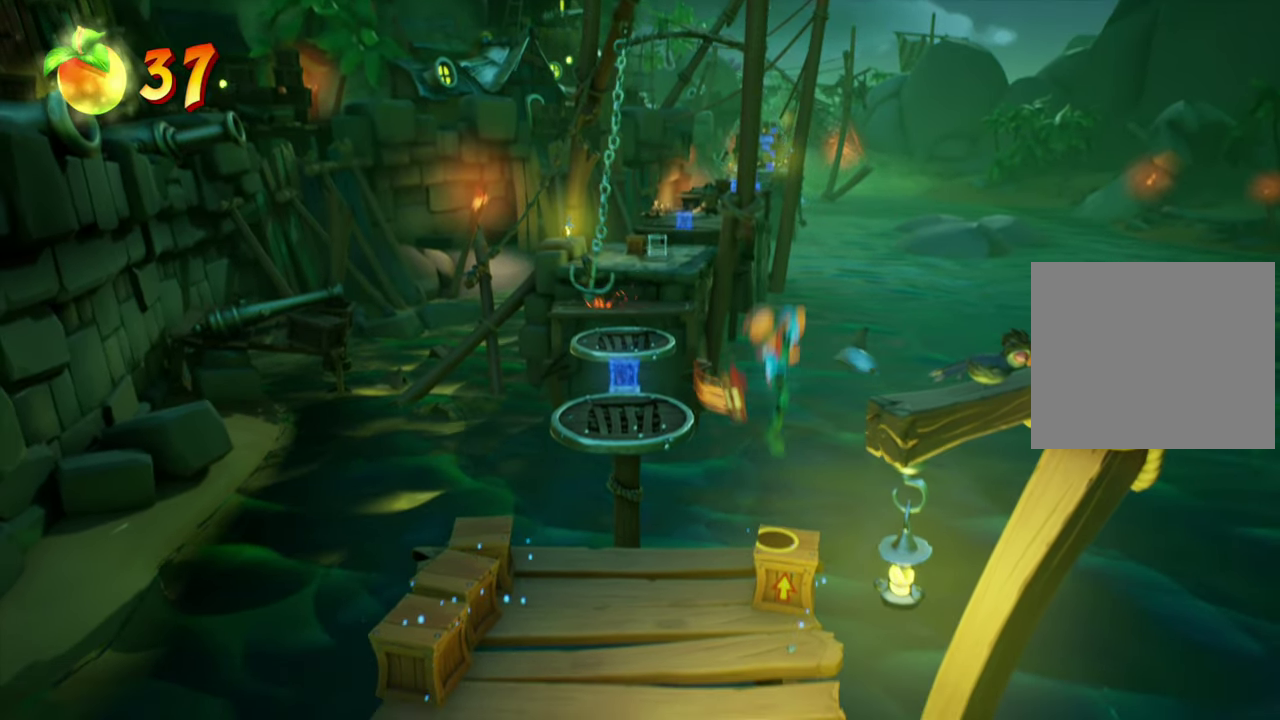
{"dt_ms": 501, "buttons": ["CROSS"], "events": []}
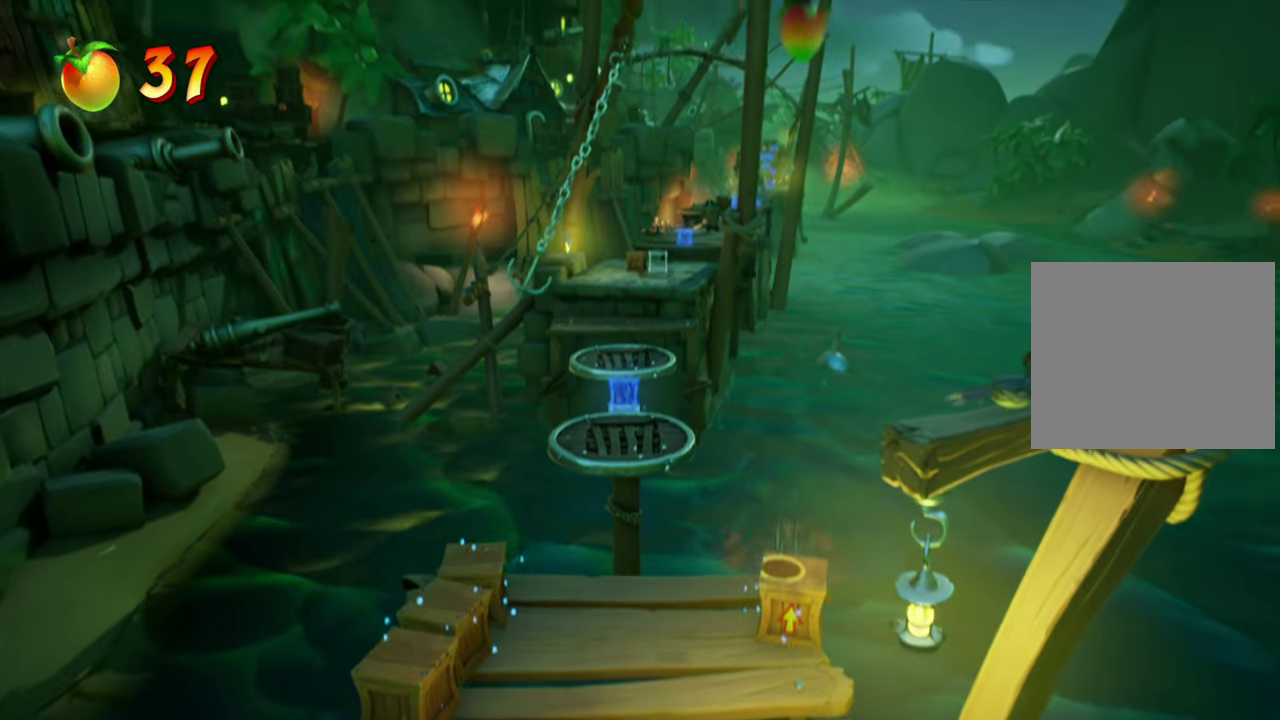
{"dt_ms": 500, "buttons": [], "events": [[83, "CROSS", "up"], [200, "CROSS", "down"], [400, "CROSS", "up"]]}
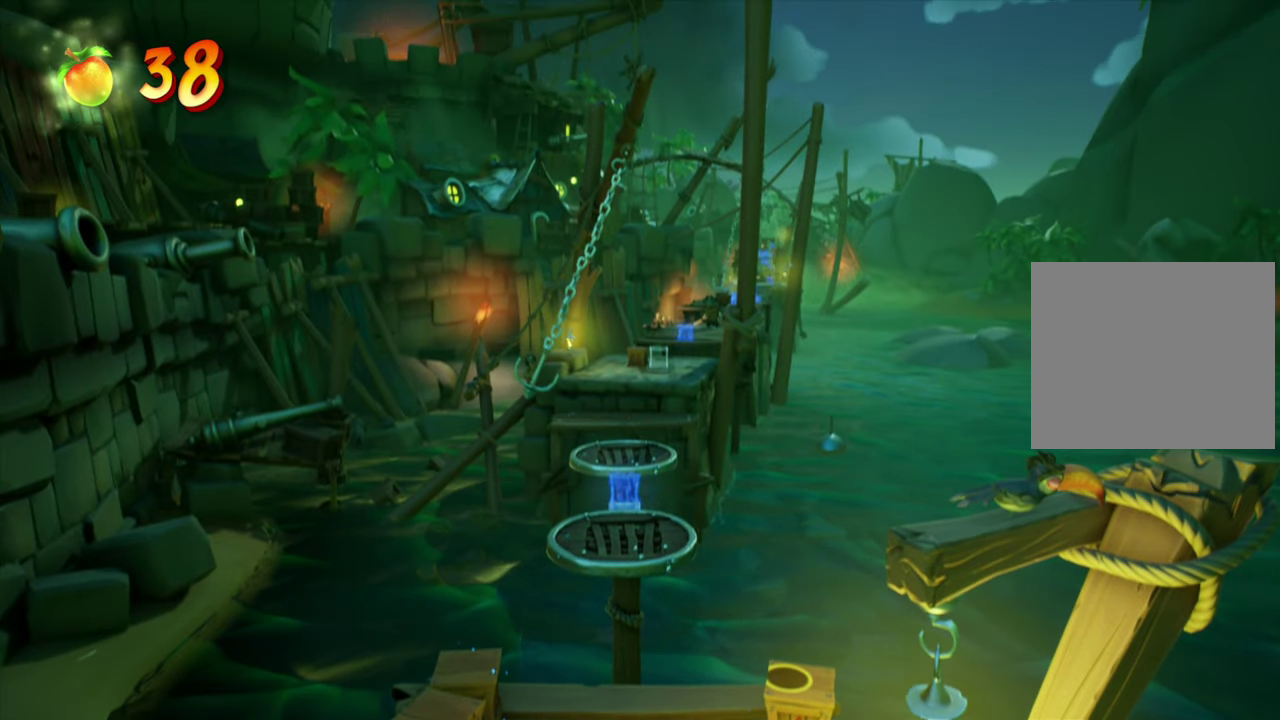
{"dt_ms": 401, "buttons": [], "events": [[134, "CIRCLE", "down"], [267, "CIRCLE", "up"]]}
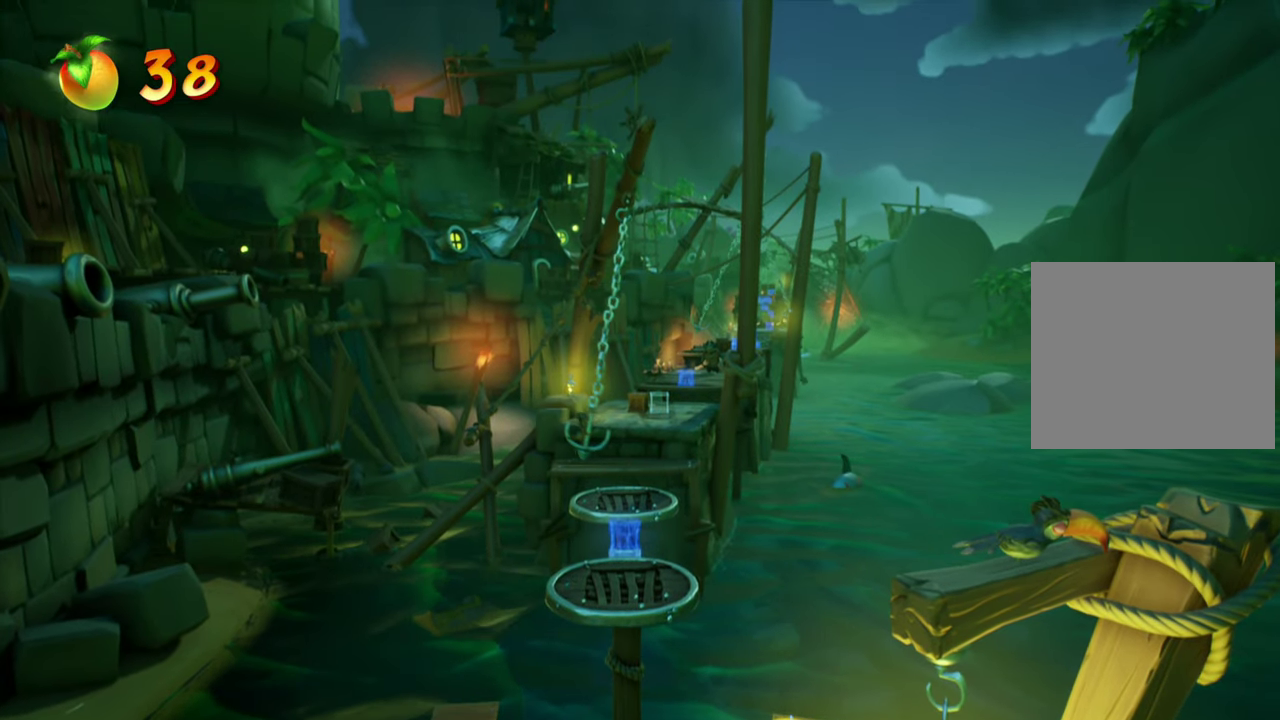
{"dt_ms": 600, "buttons": [], "events": []}
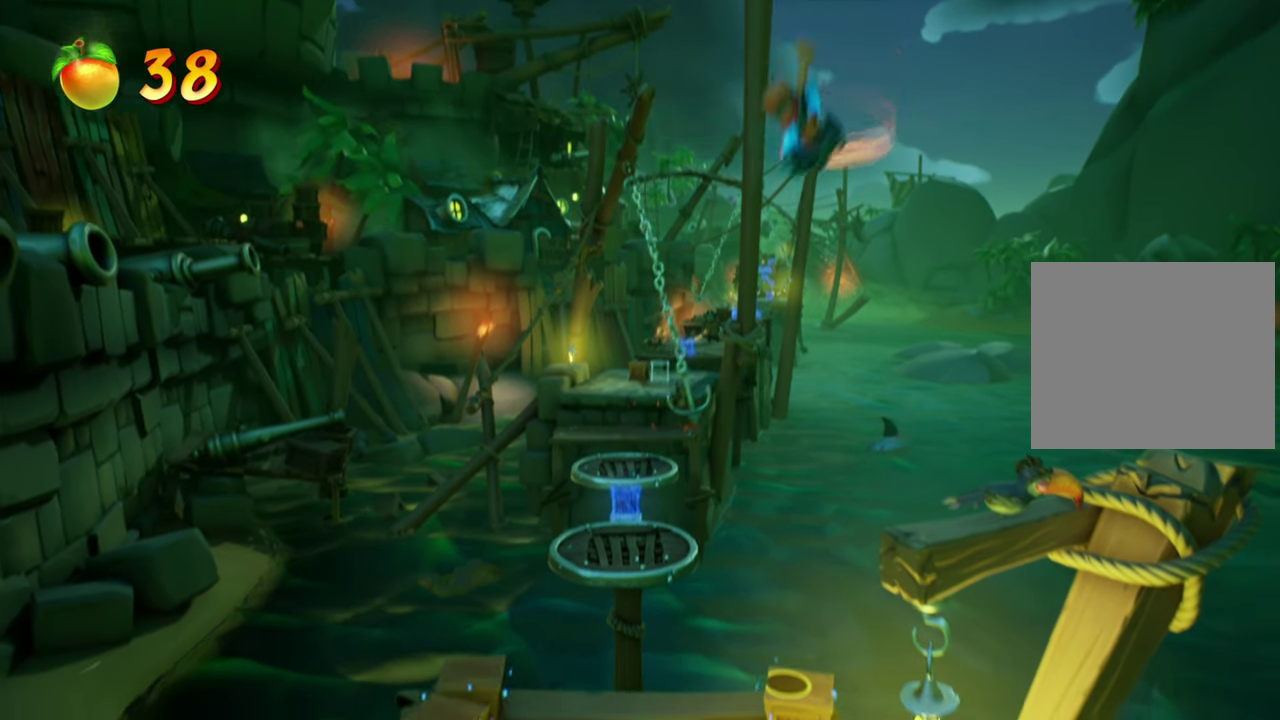
{"dt_ms": 501, "buttons": [], "events": []}
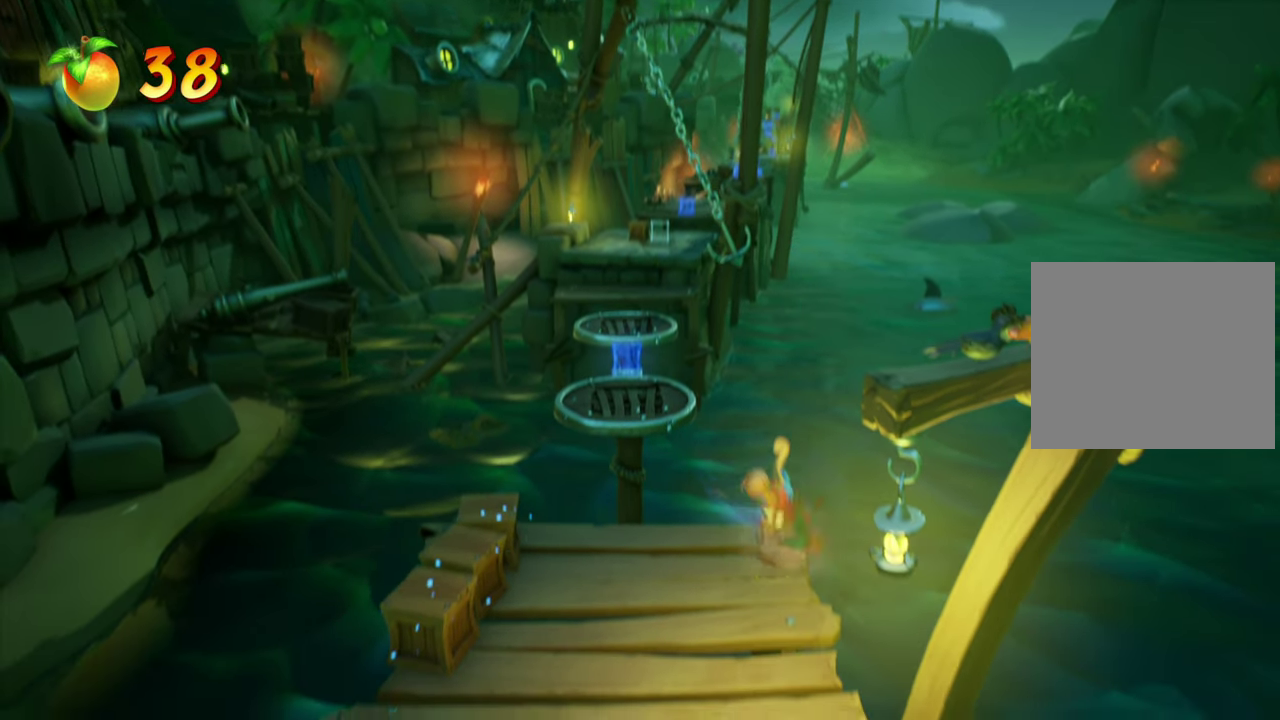
{"dt_ms": 500, "buttons": [], "events": []}
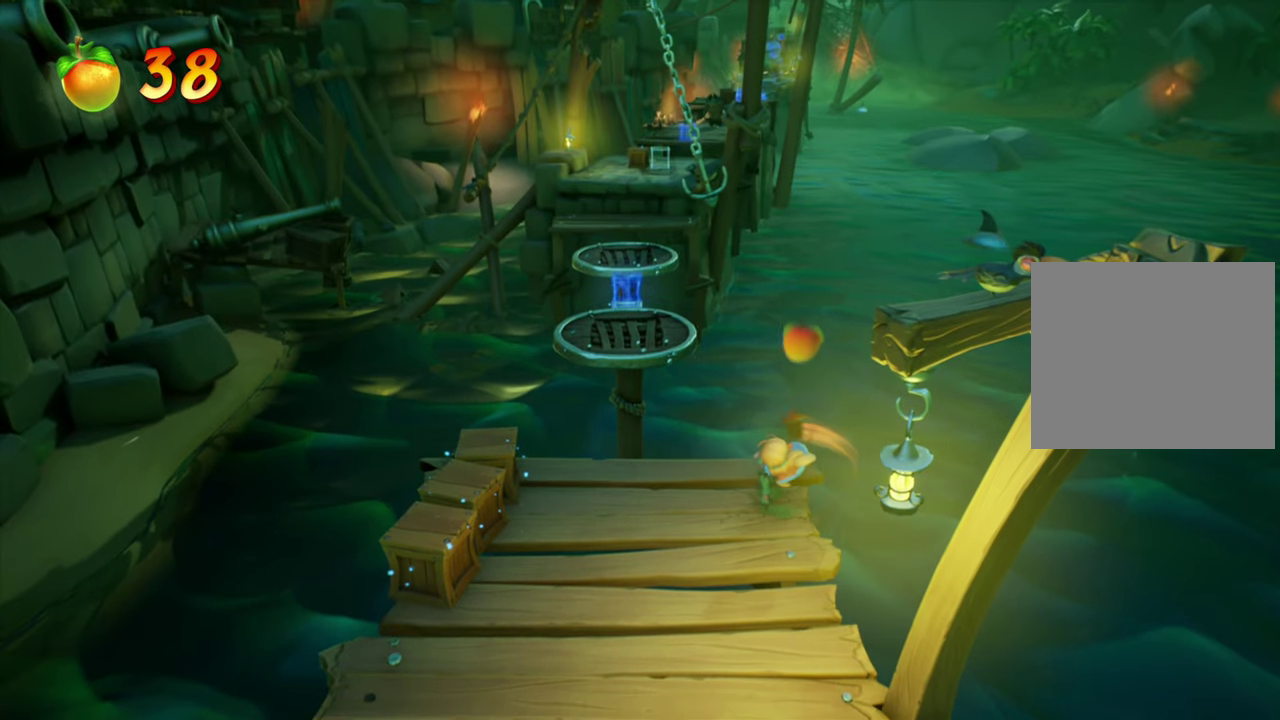
{"dt_ms": 401, "buttons": ["DPAD_LEFT"], "events": [[100, "DPAD_LEFT", "down"]]}
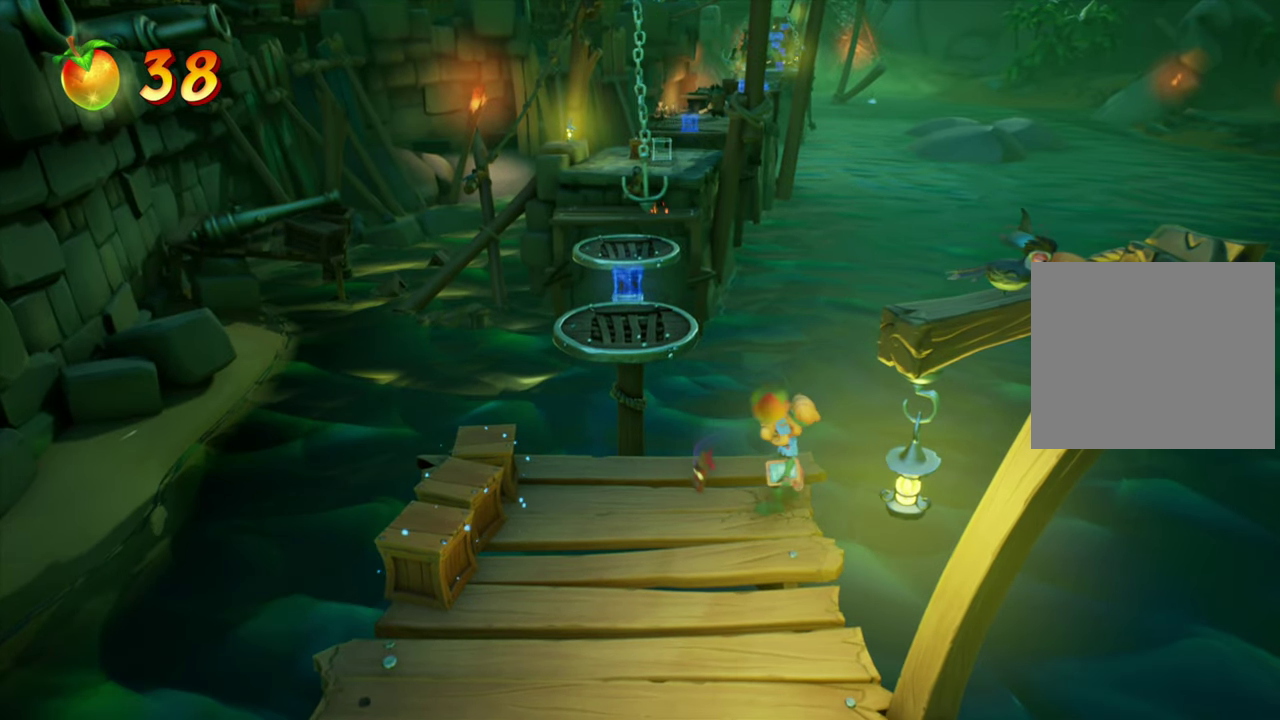
{"dt_ms": 801, "buttons": [], "events": [[367, "SQUARE", "down"], [467, "DPAD_DOWN", "down"], [500, "R1", "down"], [534, "DPAD_LEFT", "up"], [567, "SQUARE", "up"], [684, "DPAD_RIGHT", "down"], [767, "DPAD_DOWN", "up"], [767, "R1", "up"], [801, "DPAD_RIGHT", "up"]]}
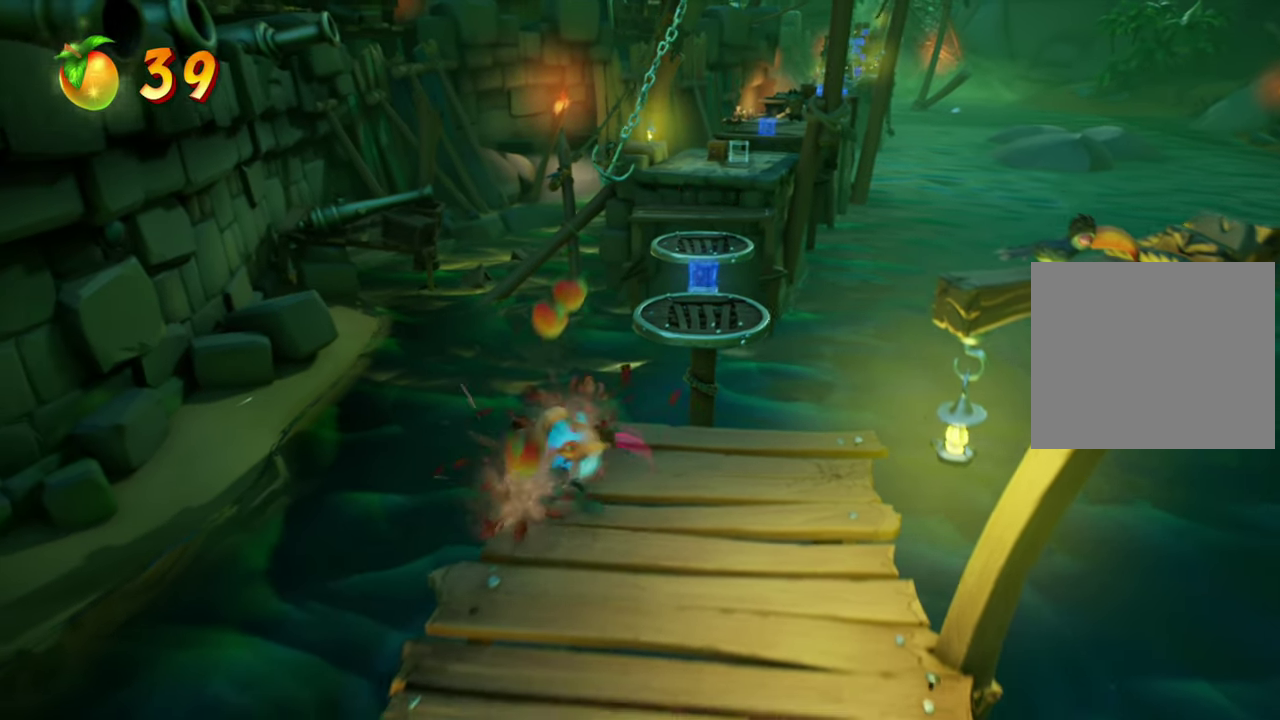
{"dt_ms": 300, "buttons": ["L1", "DPAD_RIGHT"], "events": [[133, "DPAD_RIGHT", "down"], [166, "L1", "down"]]}
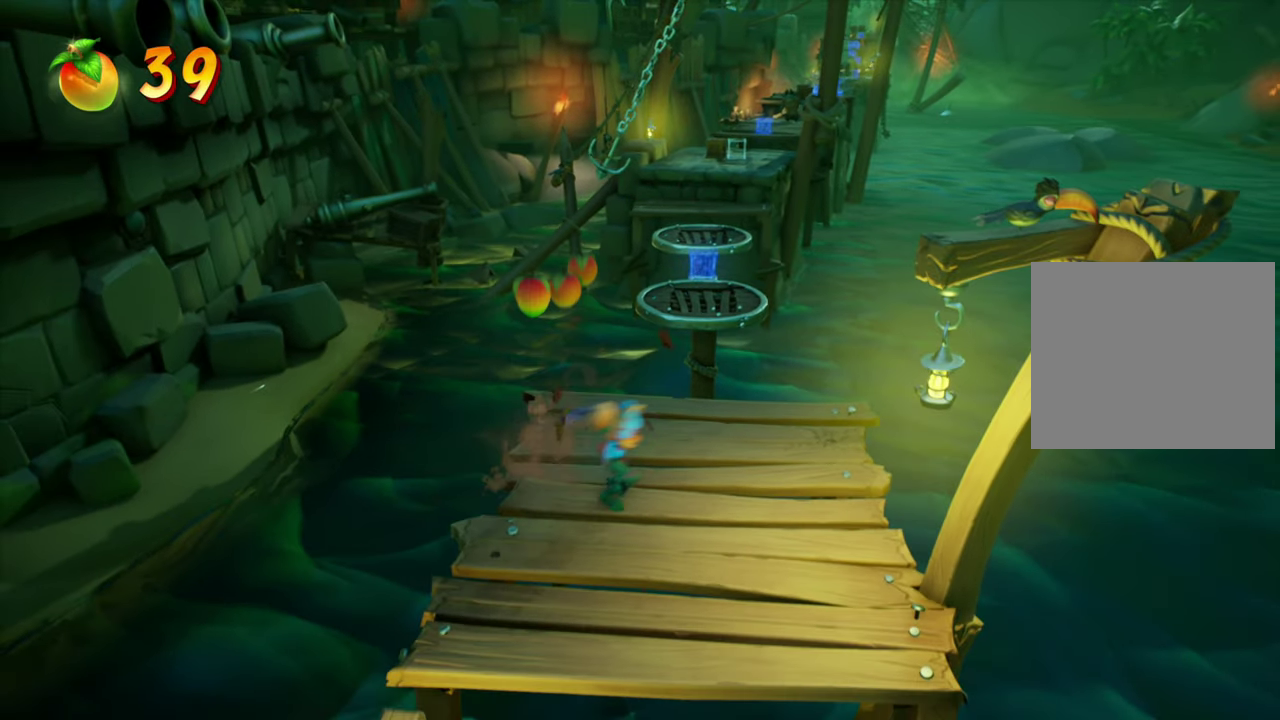
{"dt_ms": 600, "buttons": [], "events": [[100, "DPAD_RIGHT", "up"], [150, "L1", "up"], [350, "DPAD_LEFT", "down"], [500, "DPAD_LEFT", "up"]]}
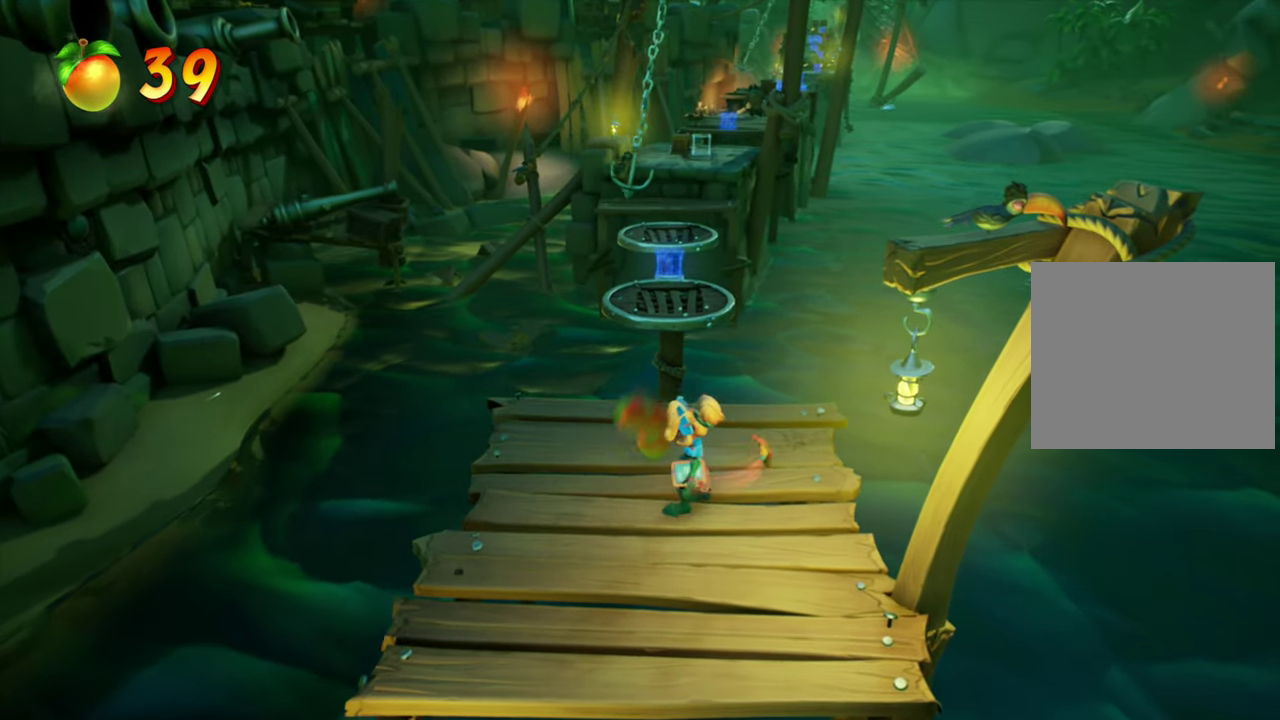
{"dt_ms": 401, "buttons": ["DPAD_LEFT"], "events": [[34, "DPAD_UP", "down"], [151, "DPAD_UP", "up"], [234, "L1", "down"], [234, "R1", "down"], [234, "R2", "down"], [384, "DPAD_LEFT", "down"], [384, "R1", "up"], [384, "R2", "up"], [401, "L1", "up"]]}
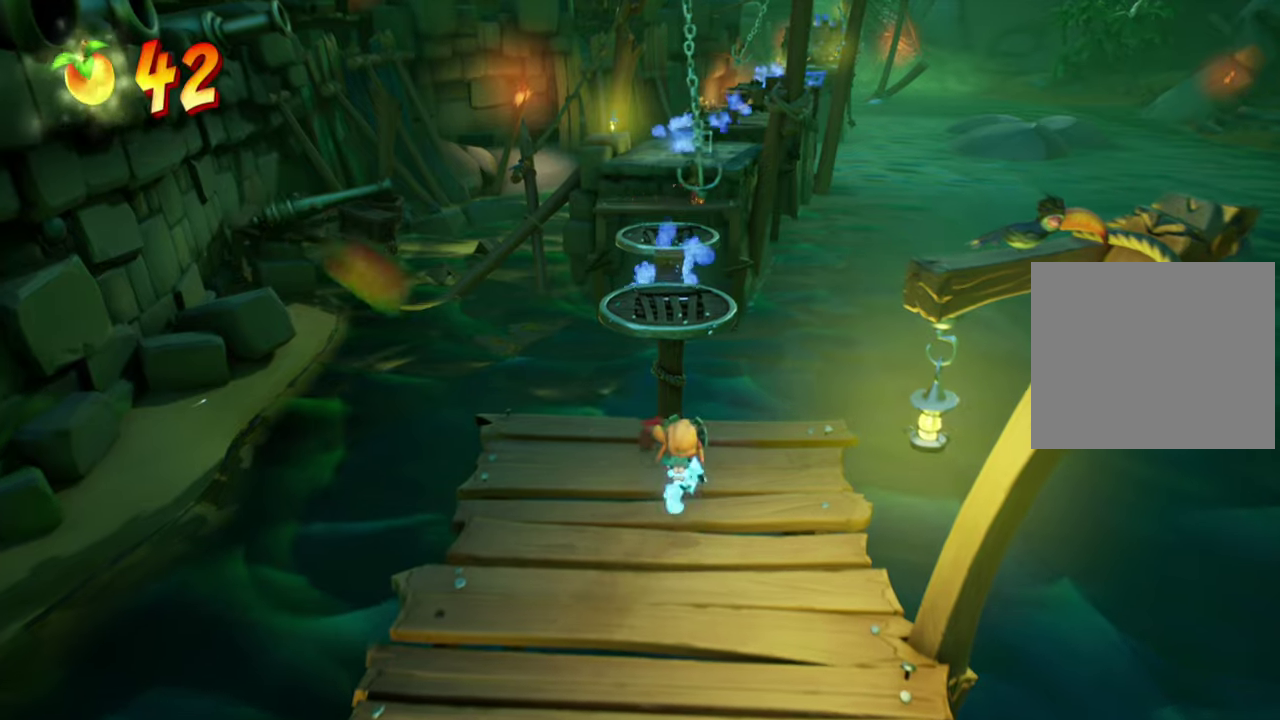
{"dt_ms": 384, "buttons": ["L1"], "events": [[50, "DPAD_LEFT", "up"], [100, "L1", "down"]]}
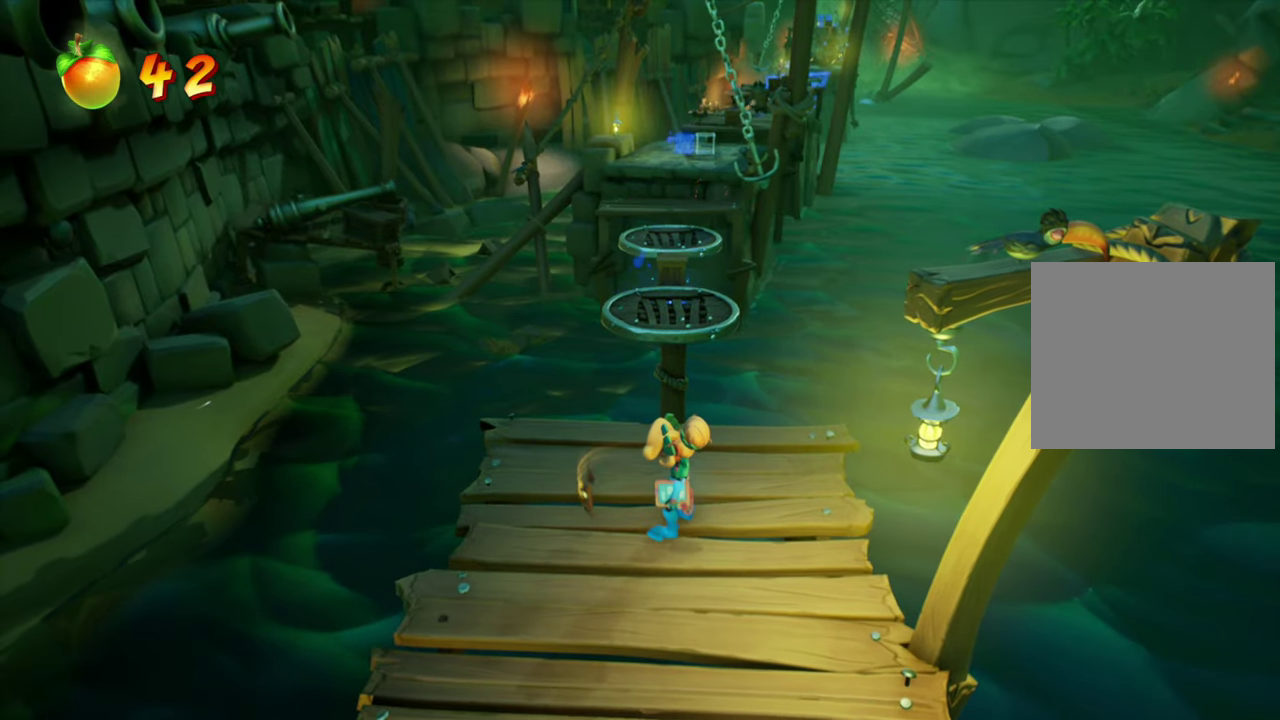
{"dt_ms": 801, "buttons": ["CROSS", "DPAD_UP"], "events": [[33, "DPAD_UP", "down"], [317, "L1", "up"], [367, "CROSS", "down"], [617, "CROSS", "up"], [734, "CROSS", "down"]]}
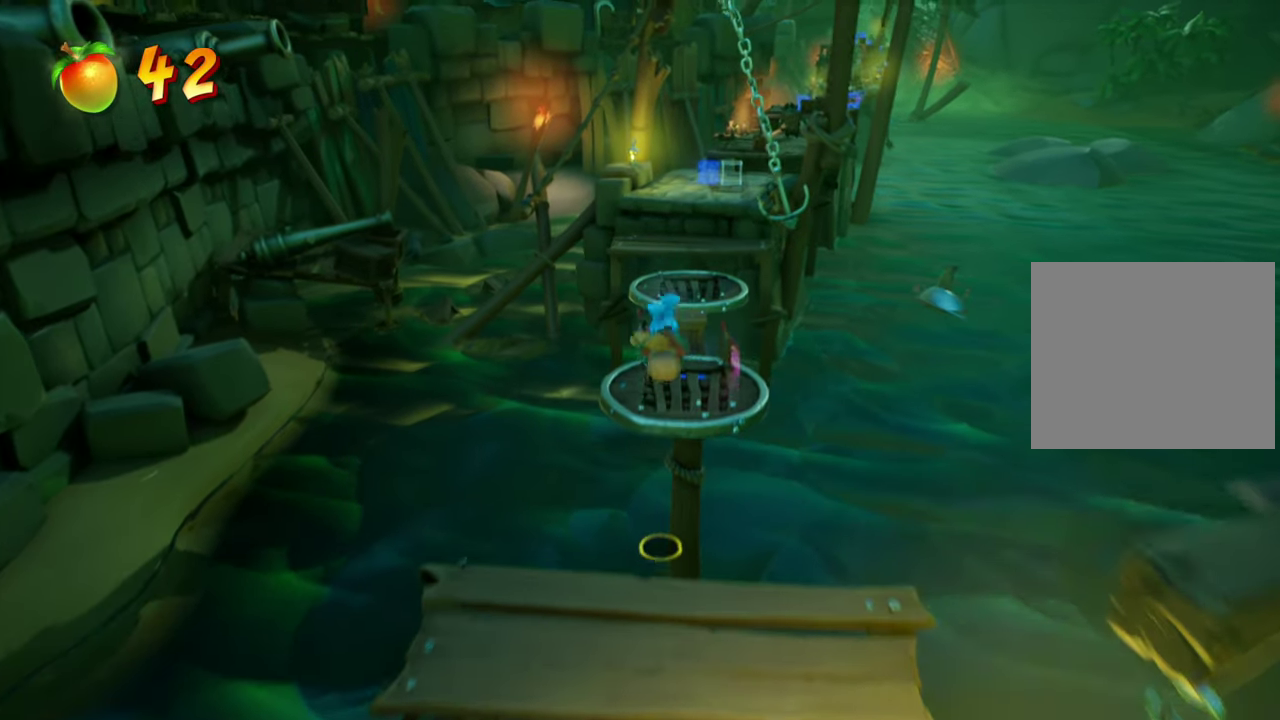
{"dt_ms": 300, "buttons": ["DPAD_UP"], "events": [[133, "DPAD_RIGHT", "down"], [183, "CROSS", "up"], [283, "DPAD_RIGHT", "up"]]}
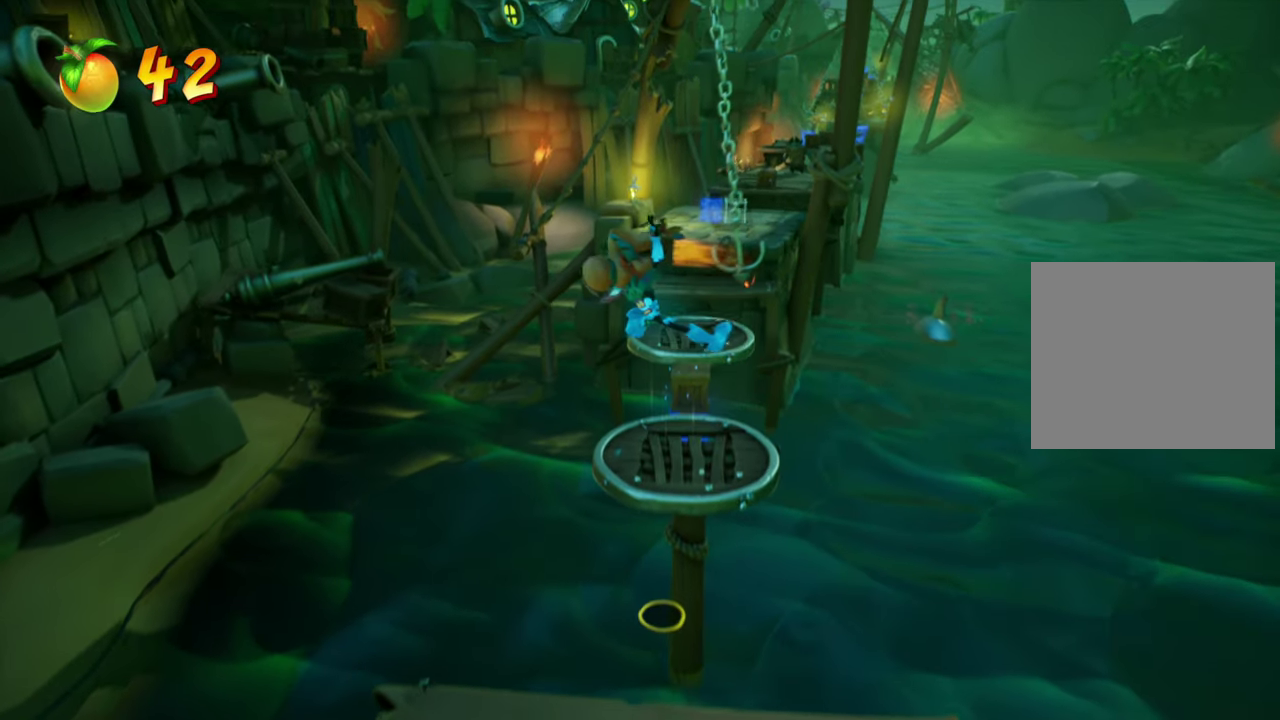
{"dt_ms": 500, "buttons": [], "events": [[400, "DPAD_UP", "up"]]}
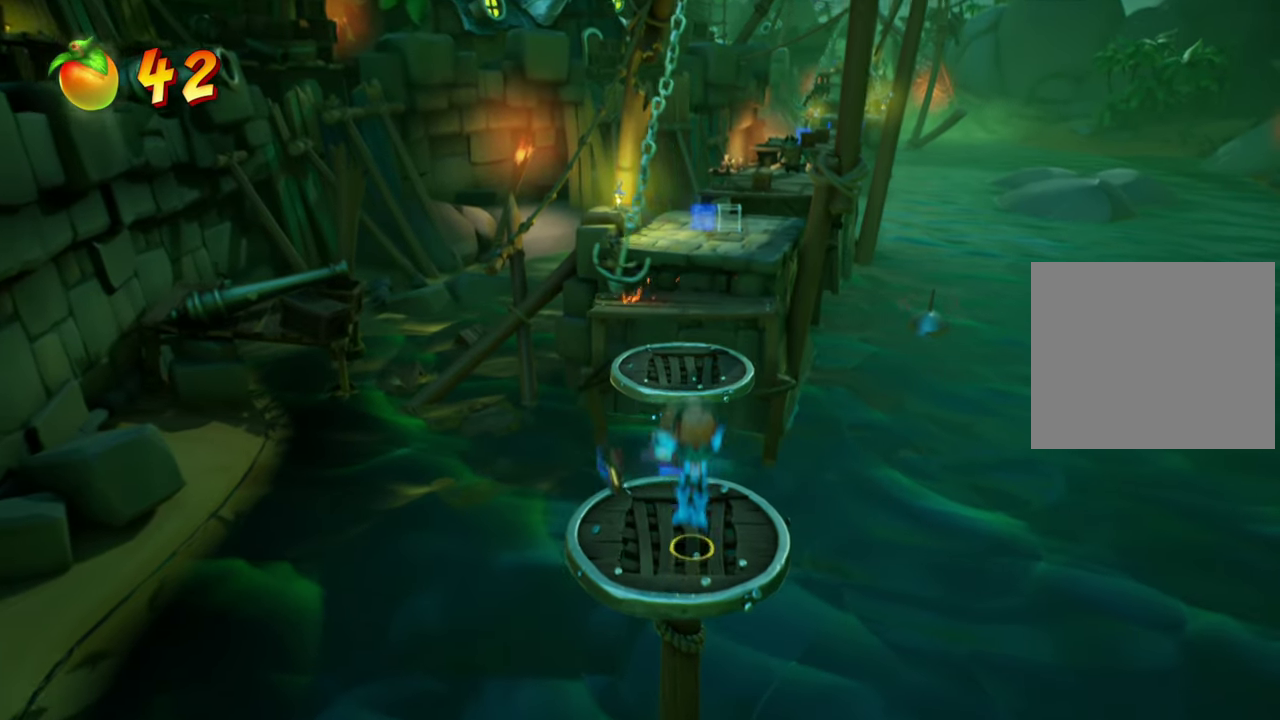
{"dt_ms": 501, "buttons": ["CROSS", "DPAD_UP"], "events": [[84, "DPAD_UP", "down"], [184, "CROSS", "down"]]}
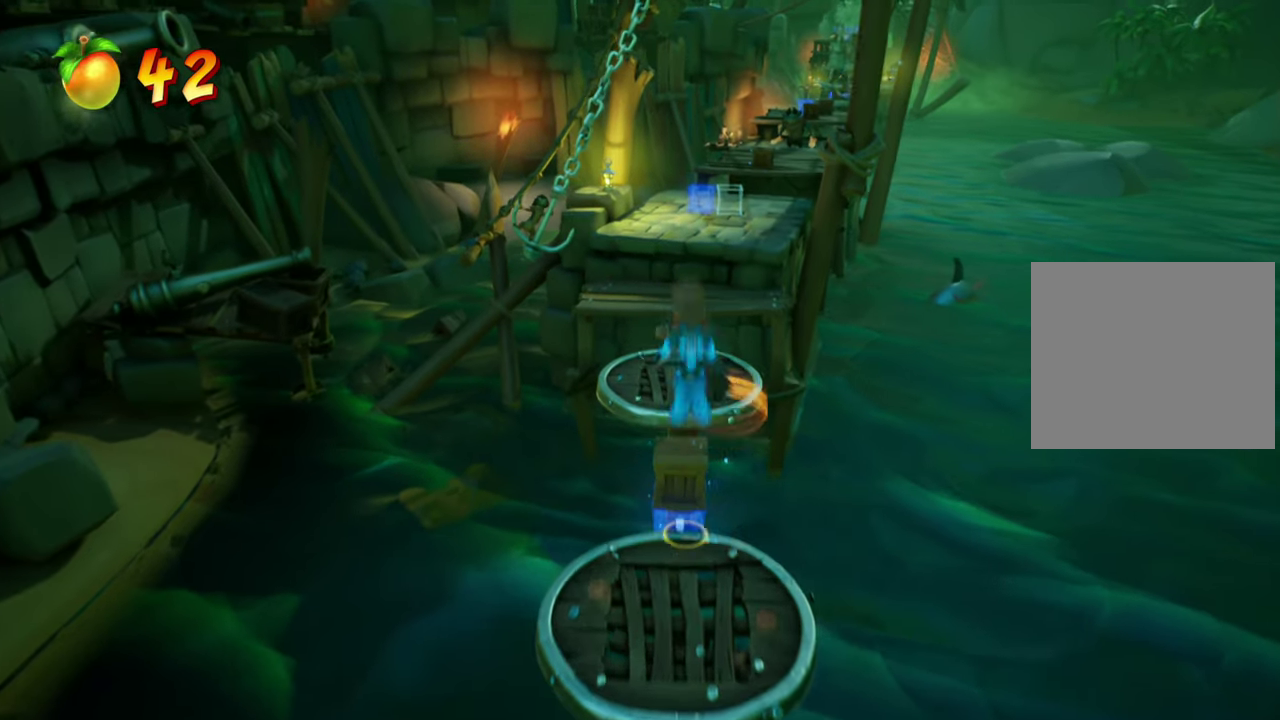
{"dt_ms": 500, "buttons": ["CROSS"], "events": [[133, "DPAD_UP", "up"]]}
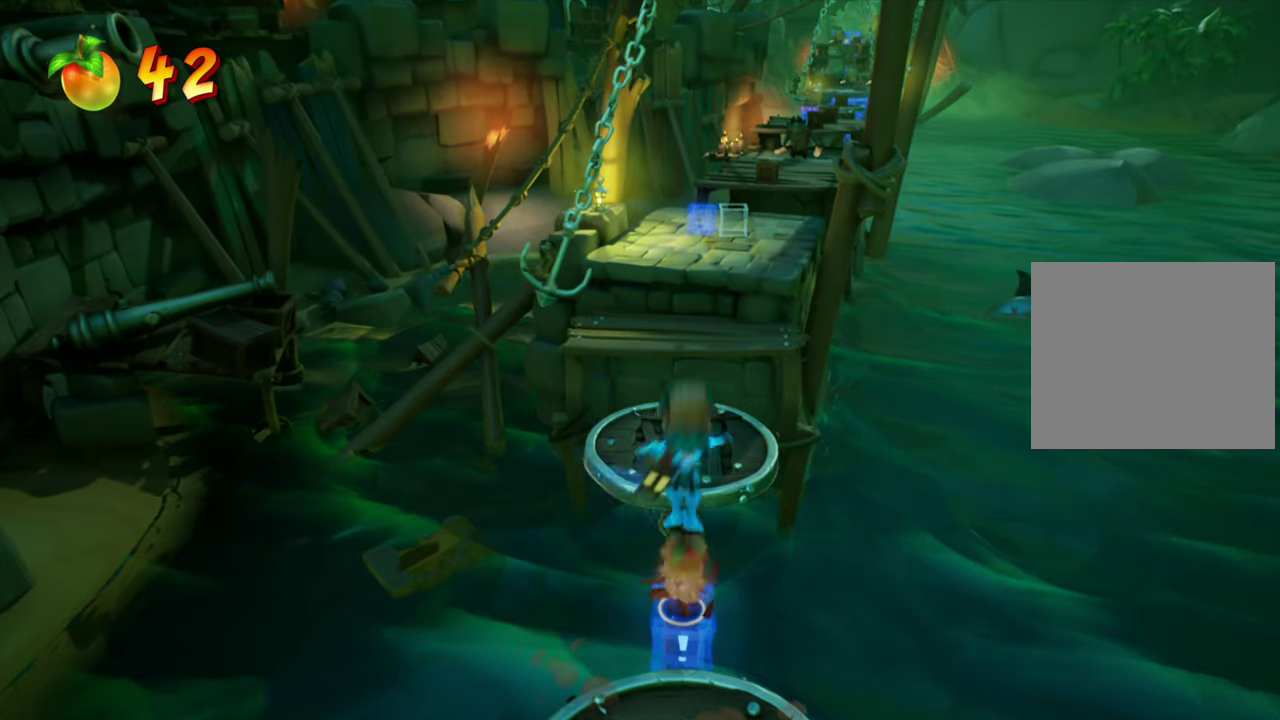
{"dt_ms": 401, "buttons": [], "events": [[134, "CROSS", "up"], [184, "R1", "down"], [184, "R2", "down"], [351, "R1", "up"], [351, "R2", "up"]]}
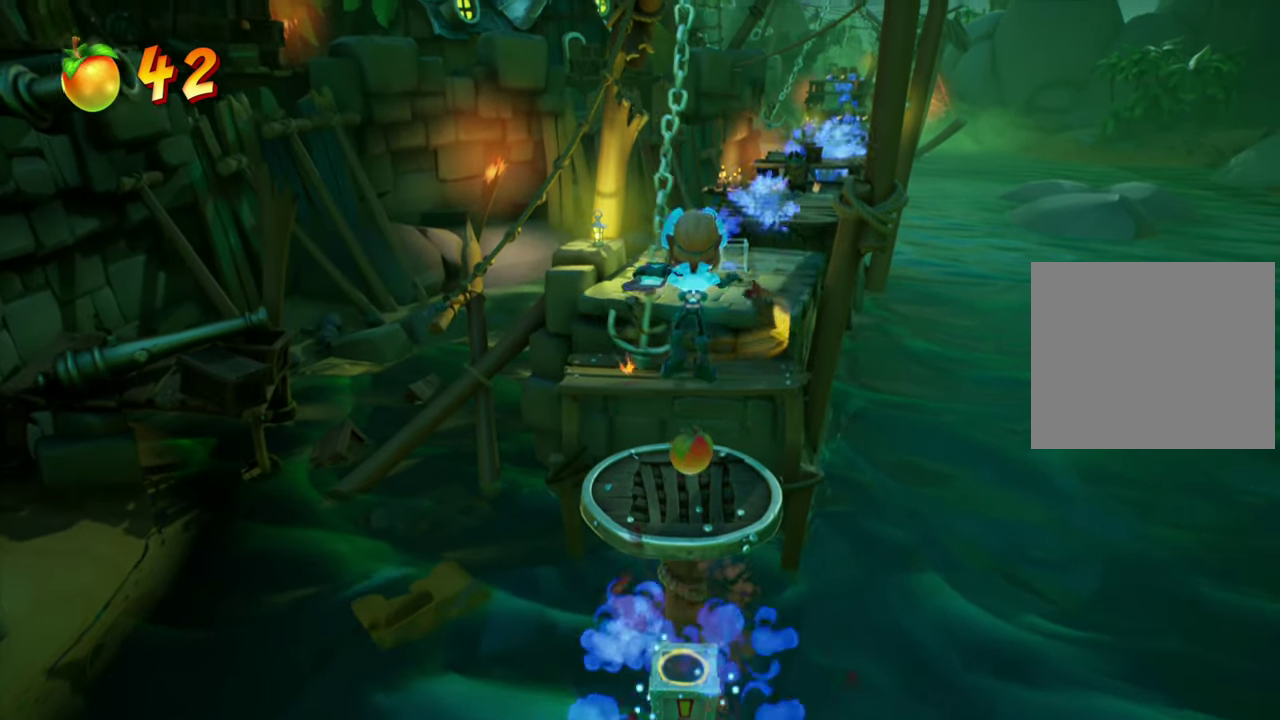
{"dt_ms": 600, "buttons": ["DPAD_UP"], "events": [[567, "DPAD_UP", "down"]]}
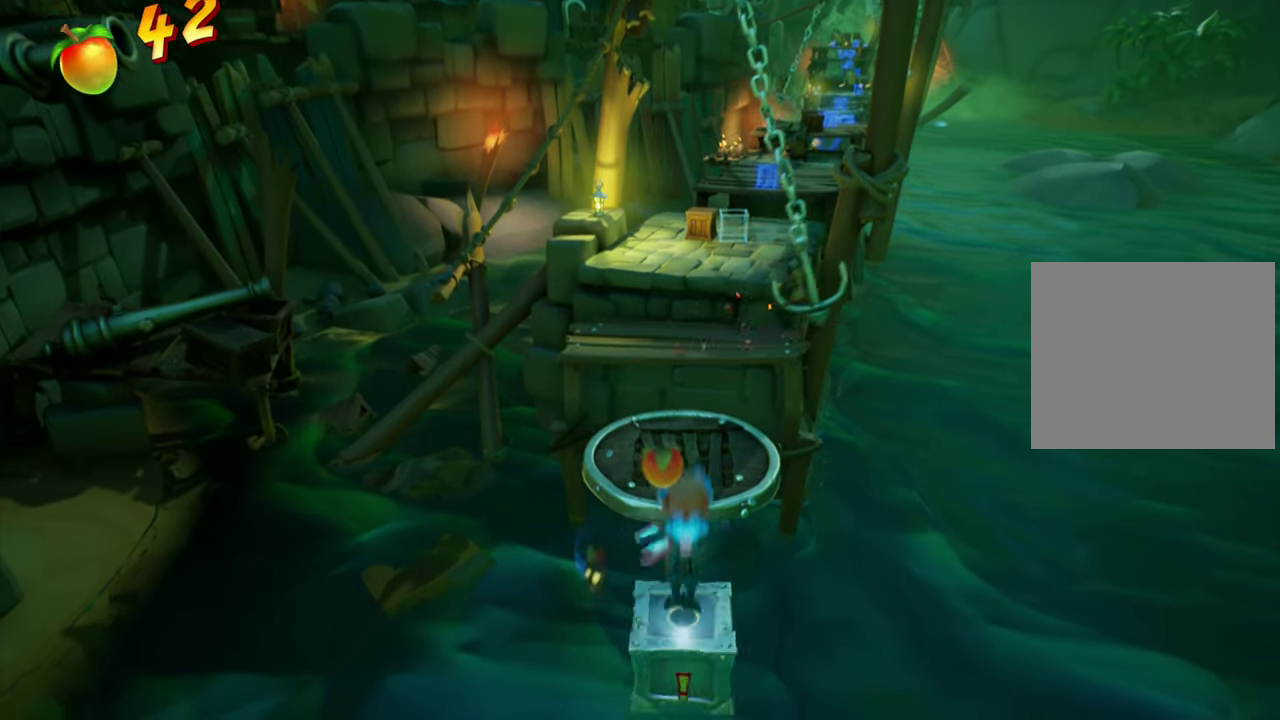
{"dt_ms": 501, "buttons": [], "events": [[418, "DPAD_UP", "up"]]}
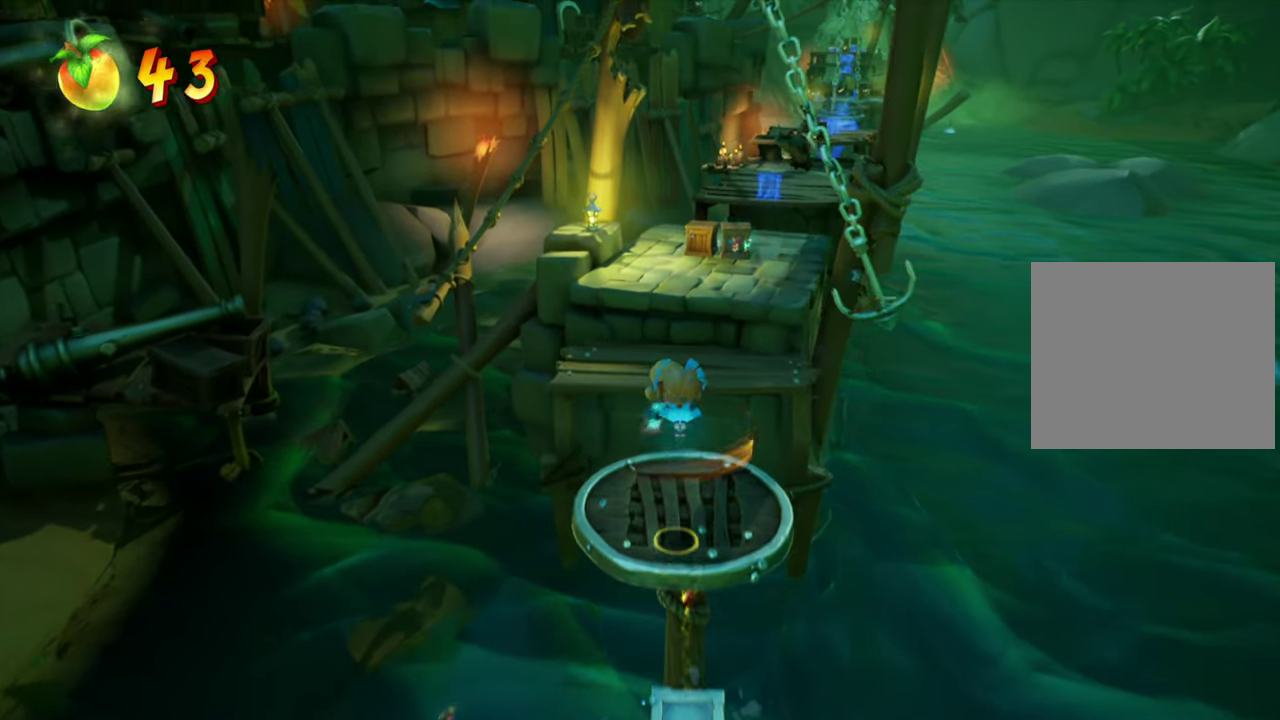
{"dt_ms": 400, "buttons": [], "events": [[234, "DPAD_RIGHT", "down"], [367, "DPAD_RIGHT", "up"]]}
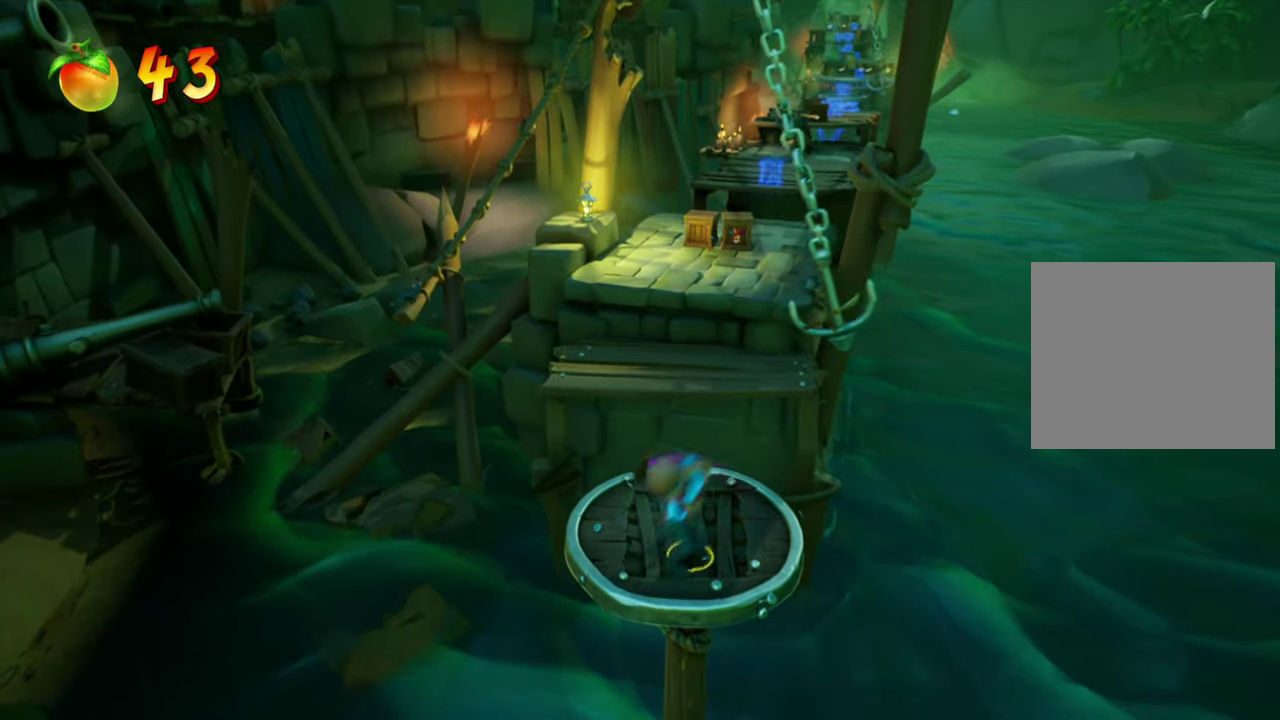
{"dt_ms": 600, "buttons": ["DPAD_UP"], "events": [[317, "DPAD_UP", "down"], [433, "CIRCLE", "down"], [534, "CIRCLE", "up"]]}
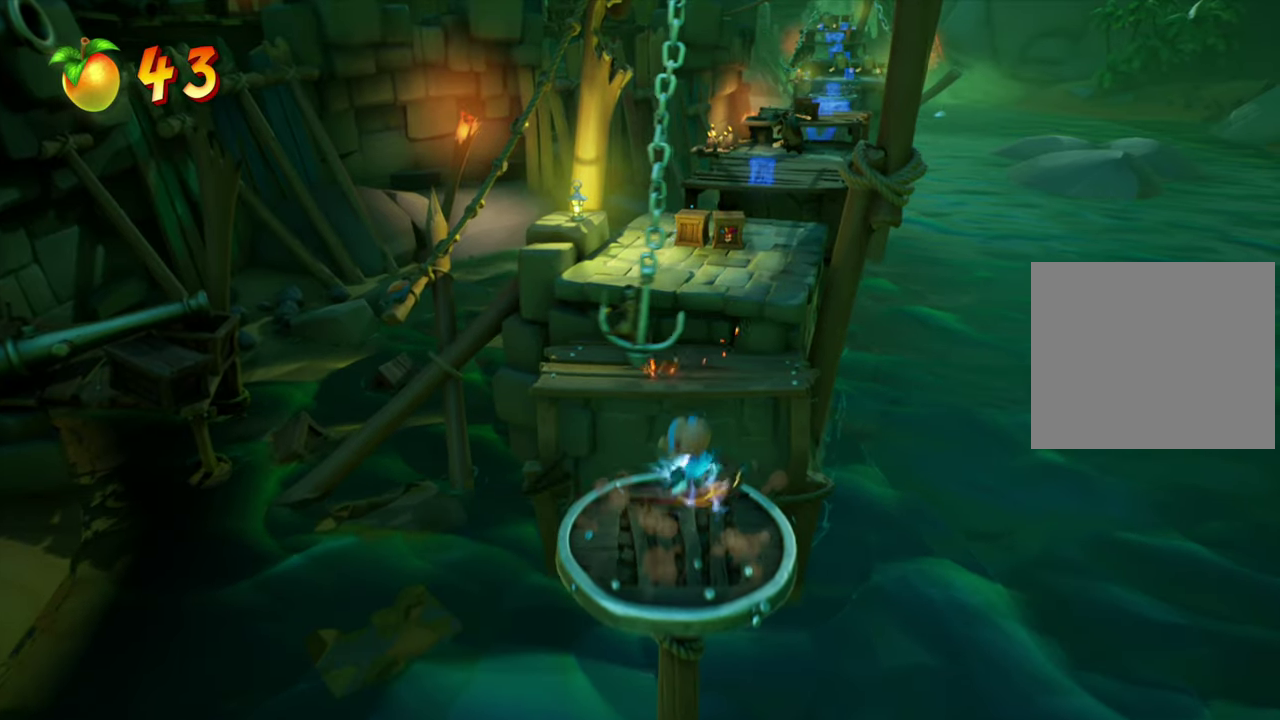
{"dt_ms": 501, "buttons": ["DPAD_UP"], "events": [[34, "CROSS", "down"], [367, "DPAD_RIGHT", "down"], [401, "CROSS", "up"], [501, "DPAD_RIGHT", "up"]]}
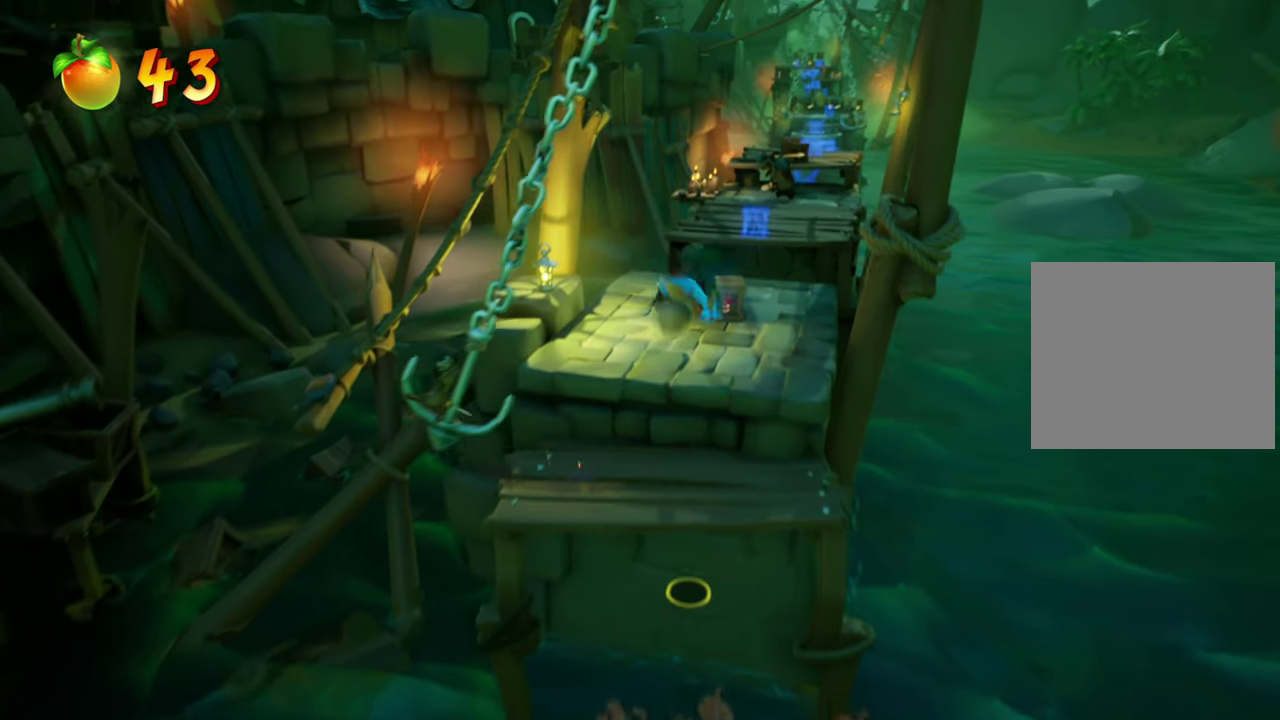
{"dt_ms": 300, "buttons": ["DPAD_UP"], "events": [[100, "CROSS", "down"], [233, "CROSS", "up"]]}
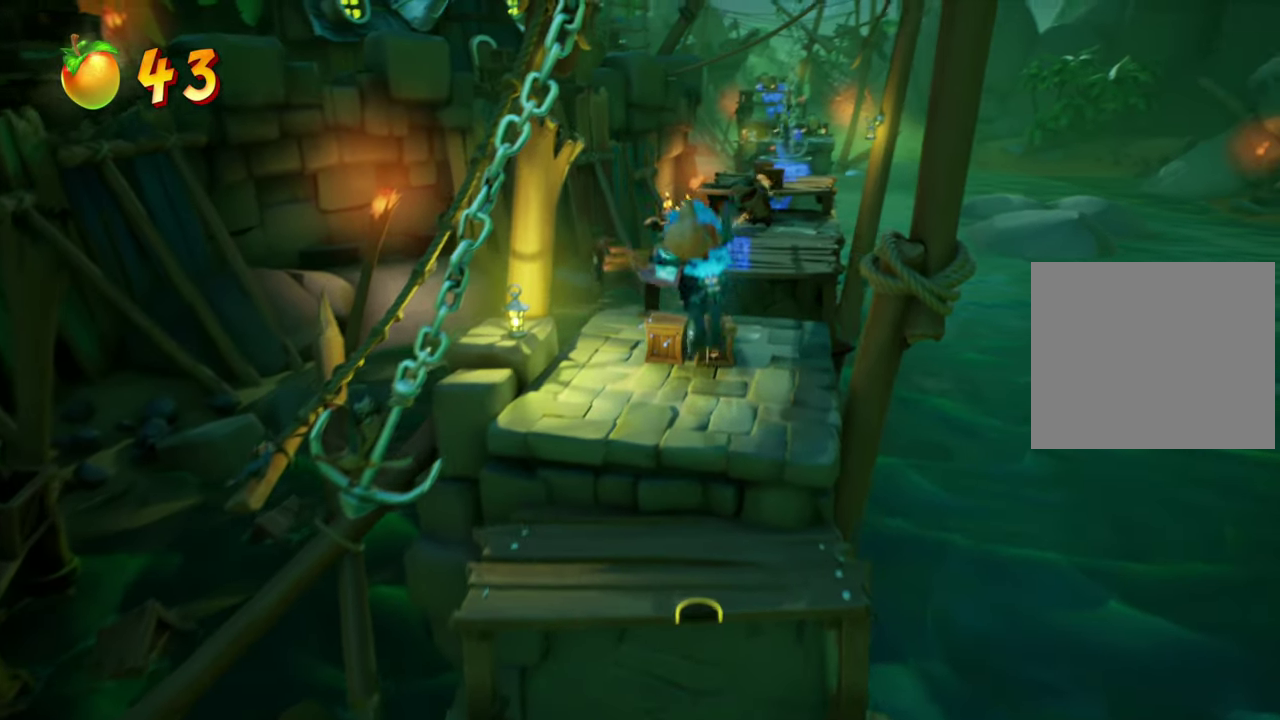
{"dt_ms": 701, "buttons": ["DPAD_UP", "DPAD_LEFT"], "events": [[617, "DPAD_LEFT", "down"]]}
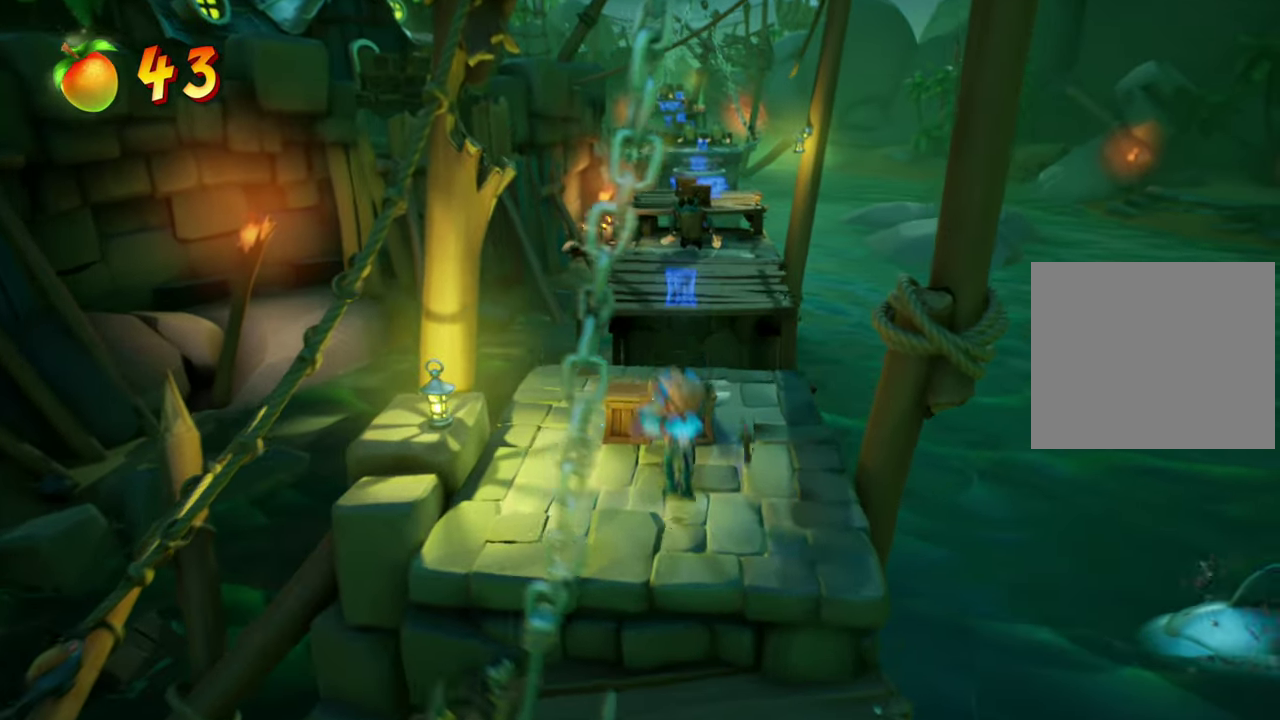
{"dt_ms": 500, "buttons": [], "events": [[50, "DPAD_LEFT", "up"], [50, "SQUARE", "down"], [217, "SQUARE", "up"], [434, "DPAD_UP", "up"]]}